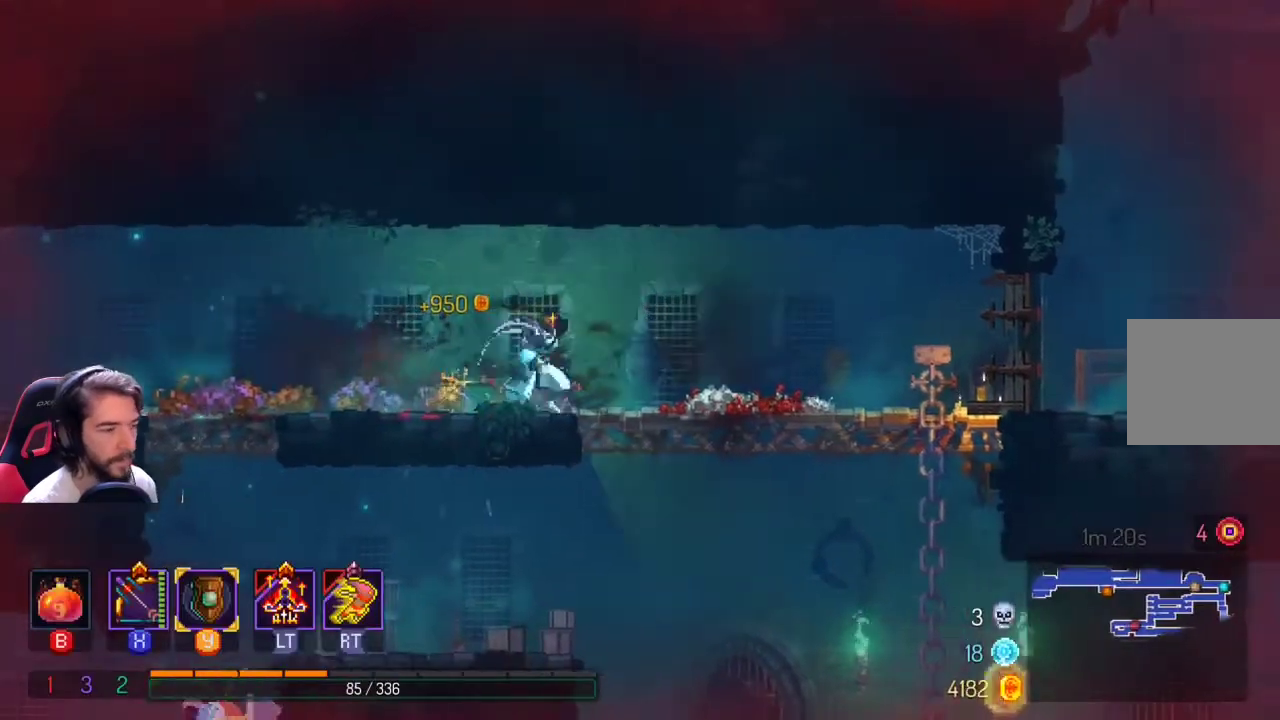
Gameplay with a controller (Xbox layout); each line is a JSON object with the inputs held at the frame after it. "events" lists button and stick changes between this image and that frame as [ms after this image, input, new state], when the widget could be followed in between. Not read: R3.
{"buttons": [], "left_stick": "down", "right_stick": "center", "events": [[233, "A", "down"], [233, "left_stick", "down"], [367, "A", "up"]]}
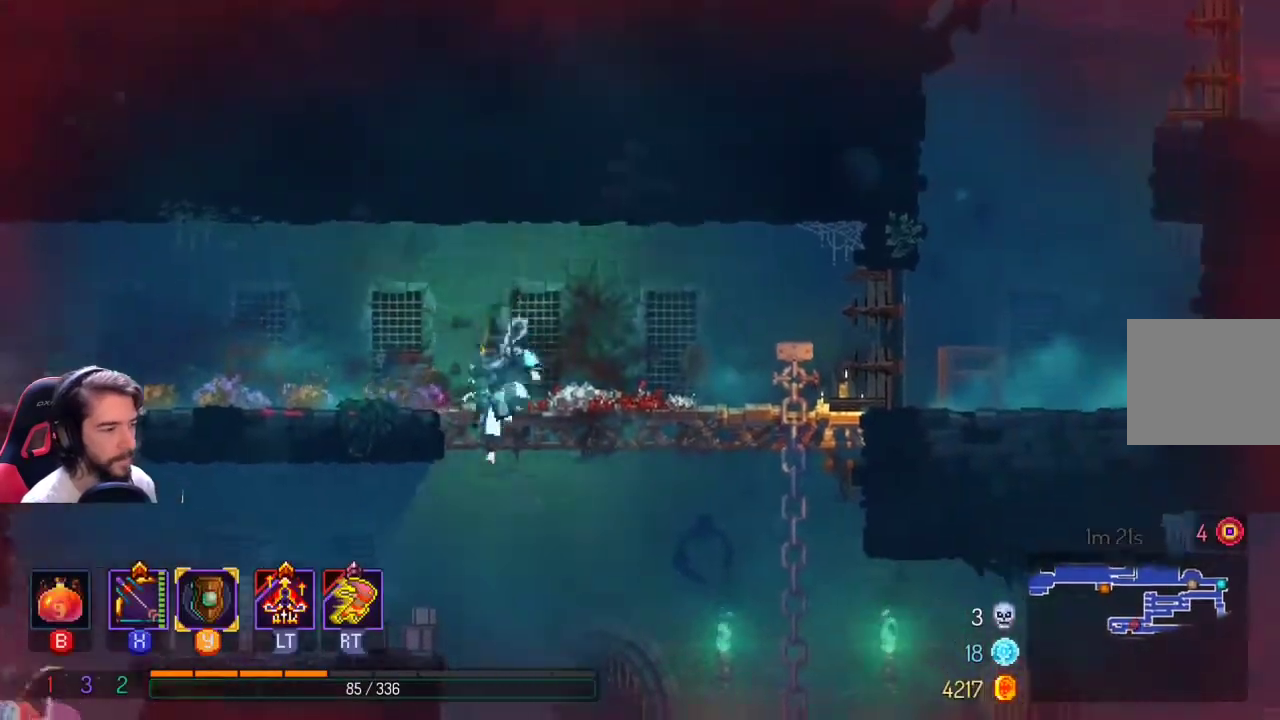
{"buttons": [], "left_stick": "center", "right_stick": "center", "events": [[33, "left_stick", "down-left"], [167, "left_stick", "left"], [500, "left_stick", "center"]]}
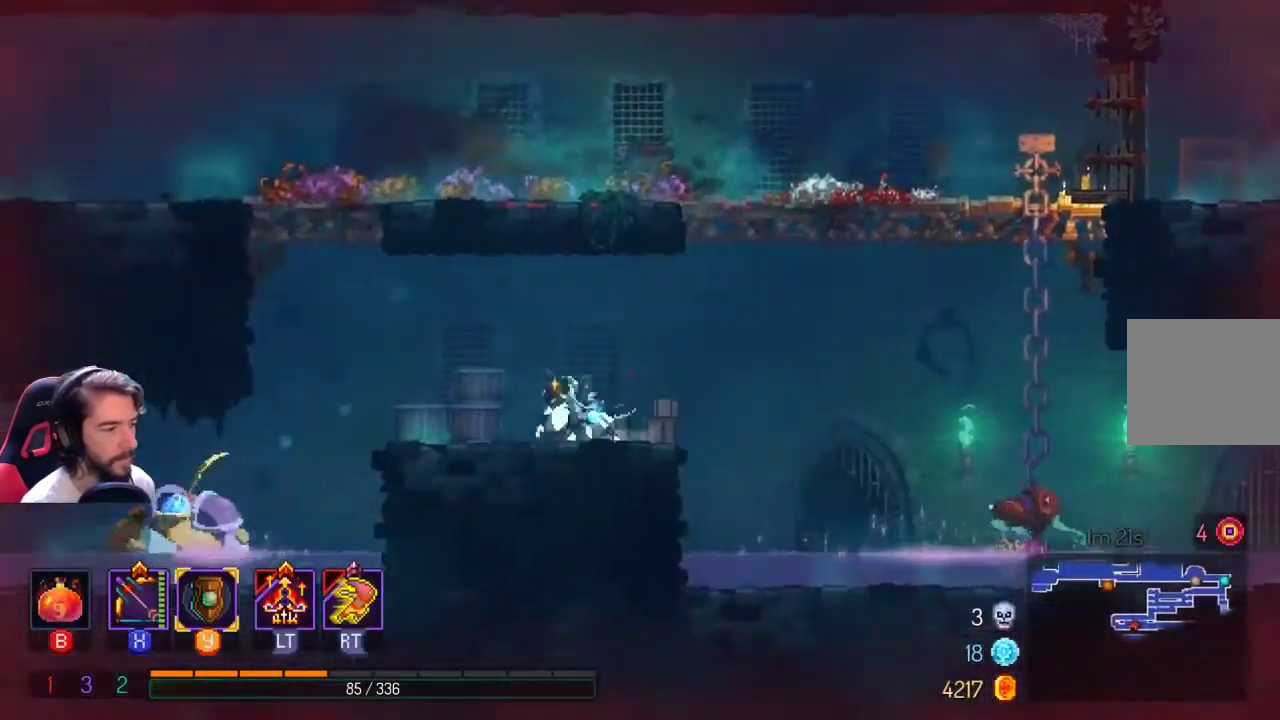
{"buttons": [], "left_stick": "center", "right_stick": "center", "events": [[133, "left_stick", "right"], [300, "left_stick", "center"]]}
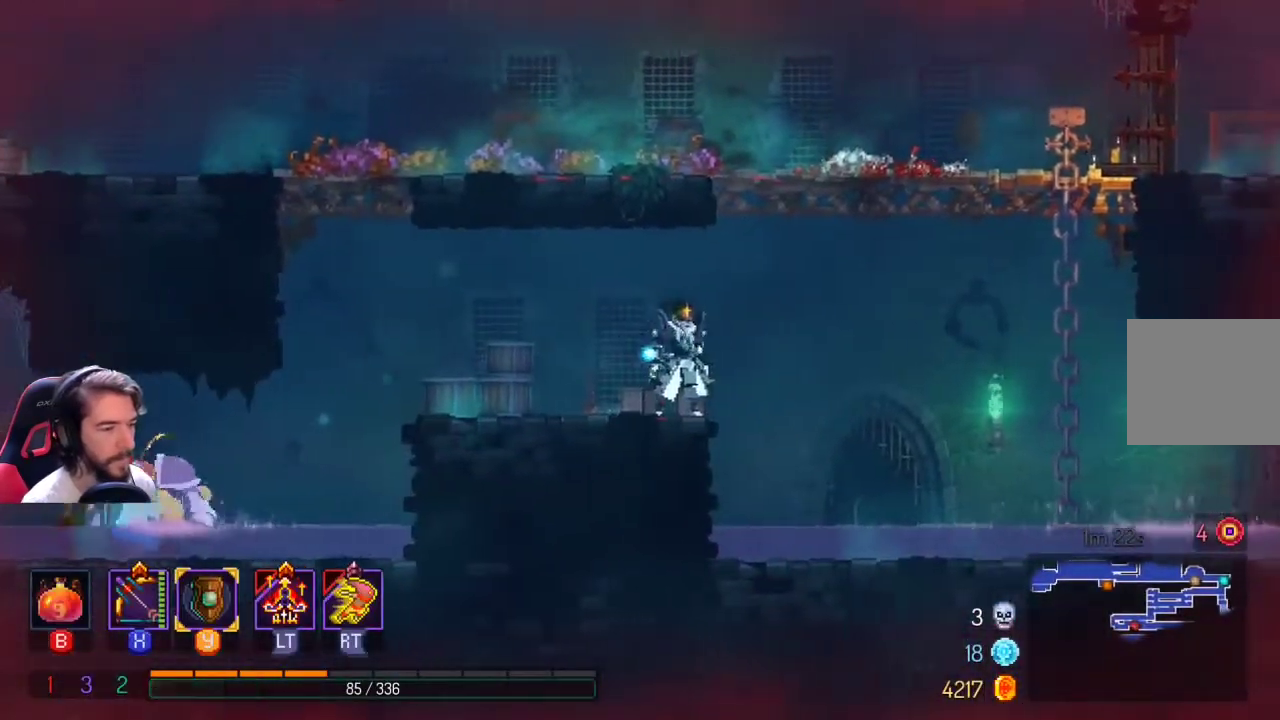
{"buttons": [], "left_stick": "center", "right_stick": "center", "events": []}
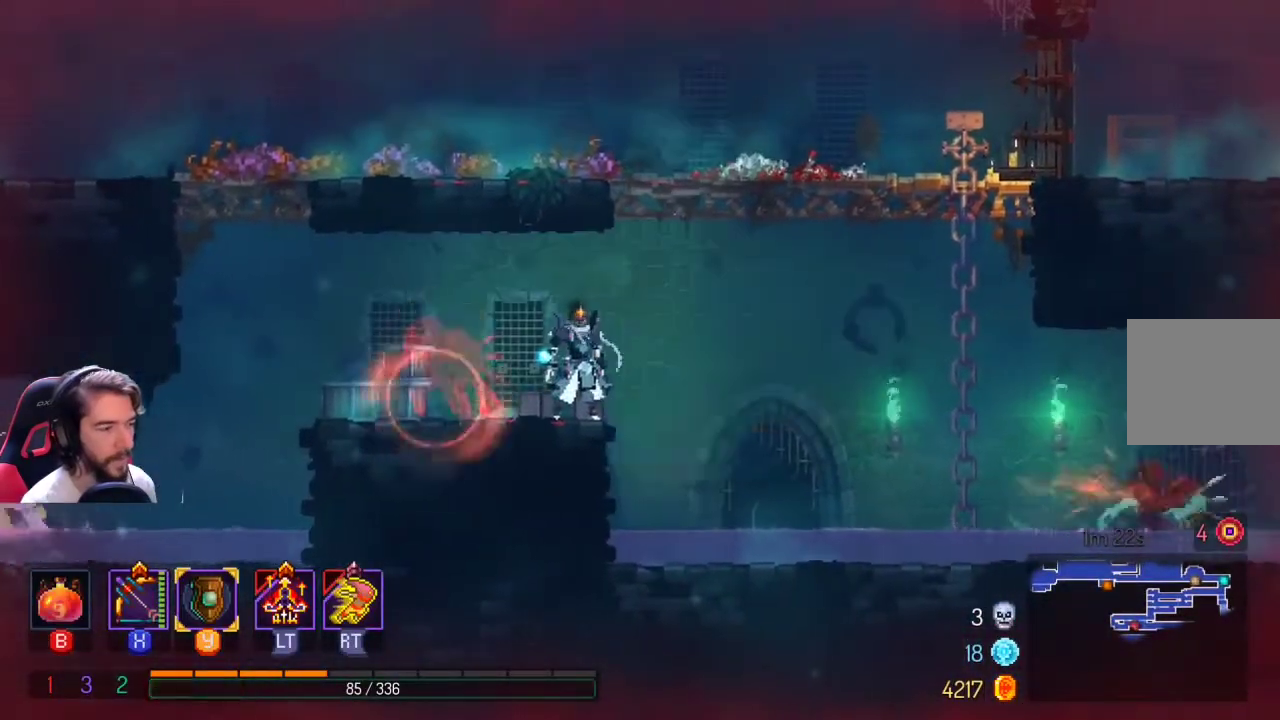
{"buttons": [], "left_stick": "left", "right_stick": "center", "events": [[433, "left_stick", "left"]]}
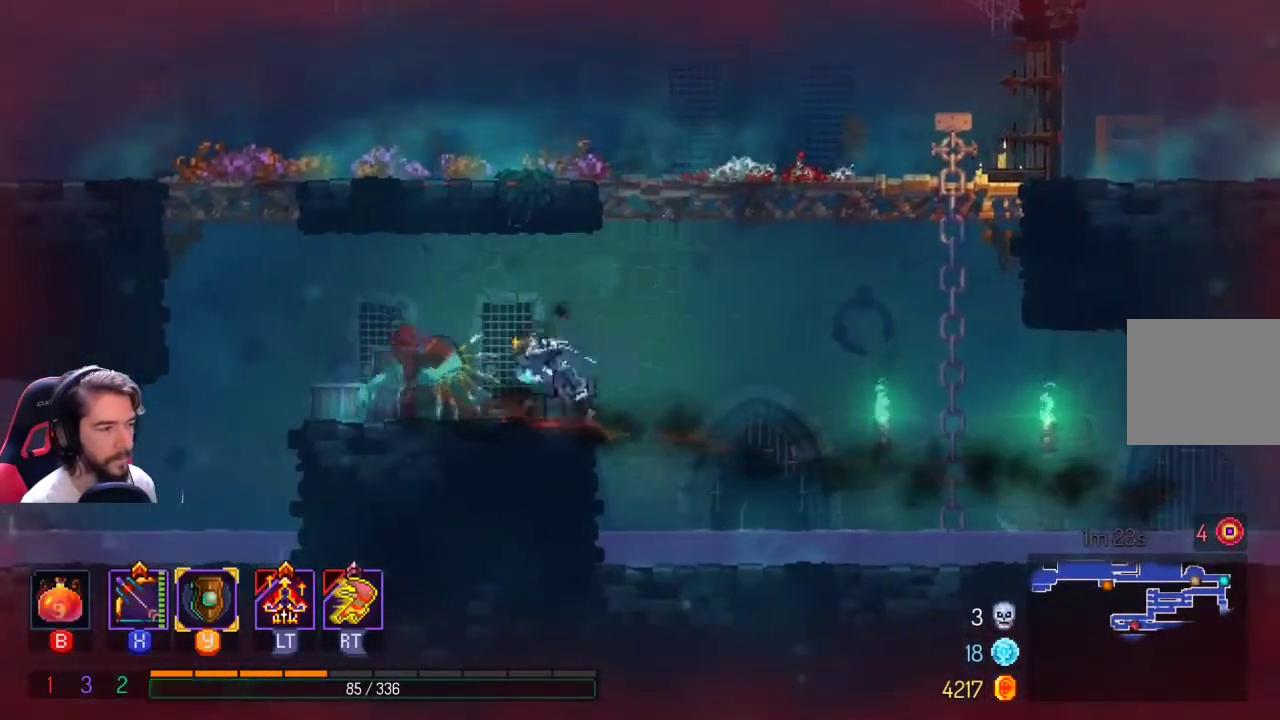
{"buttons": [], "left_stick": "center", "right_stick": "center", "events": [[67, "R2", "down"], [100, "left_stick", "center"], [200, "R2", "up"], [267, "X", "down"], [367, "X", "up"]]}
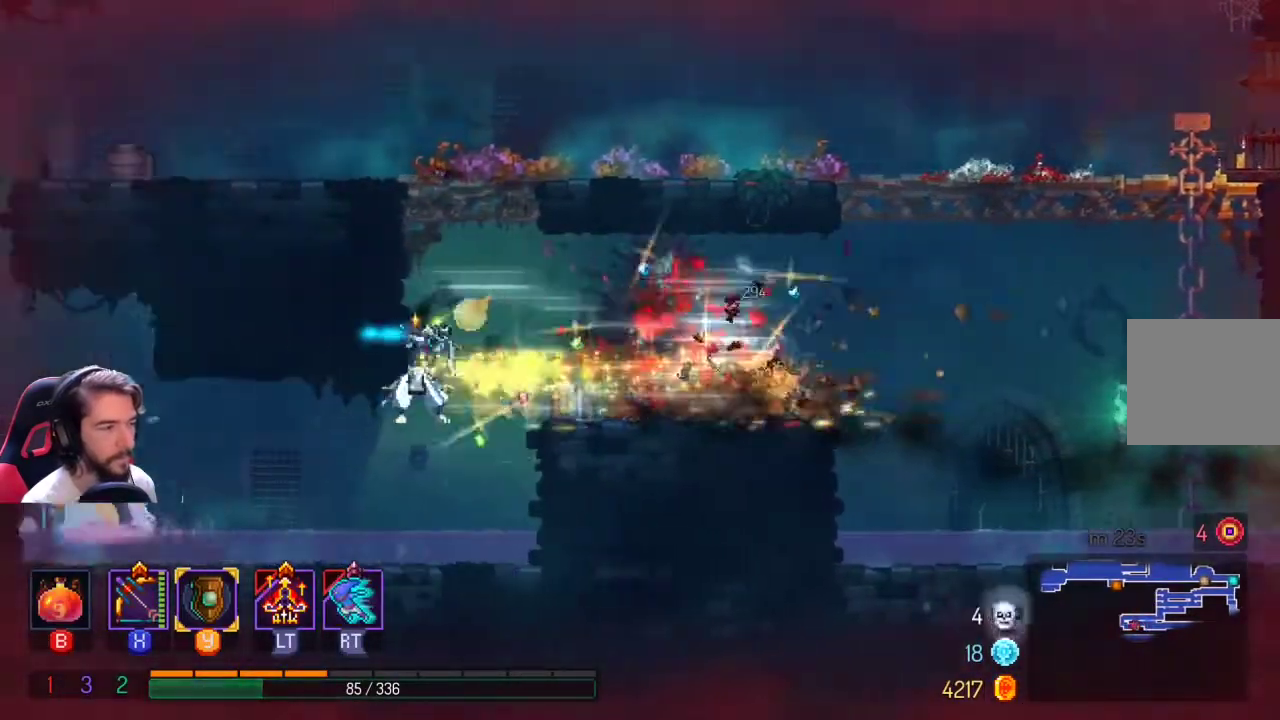
{"buttons": [], "left_stick": "center", "right_stick": "center", "events": []}
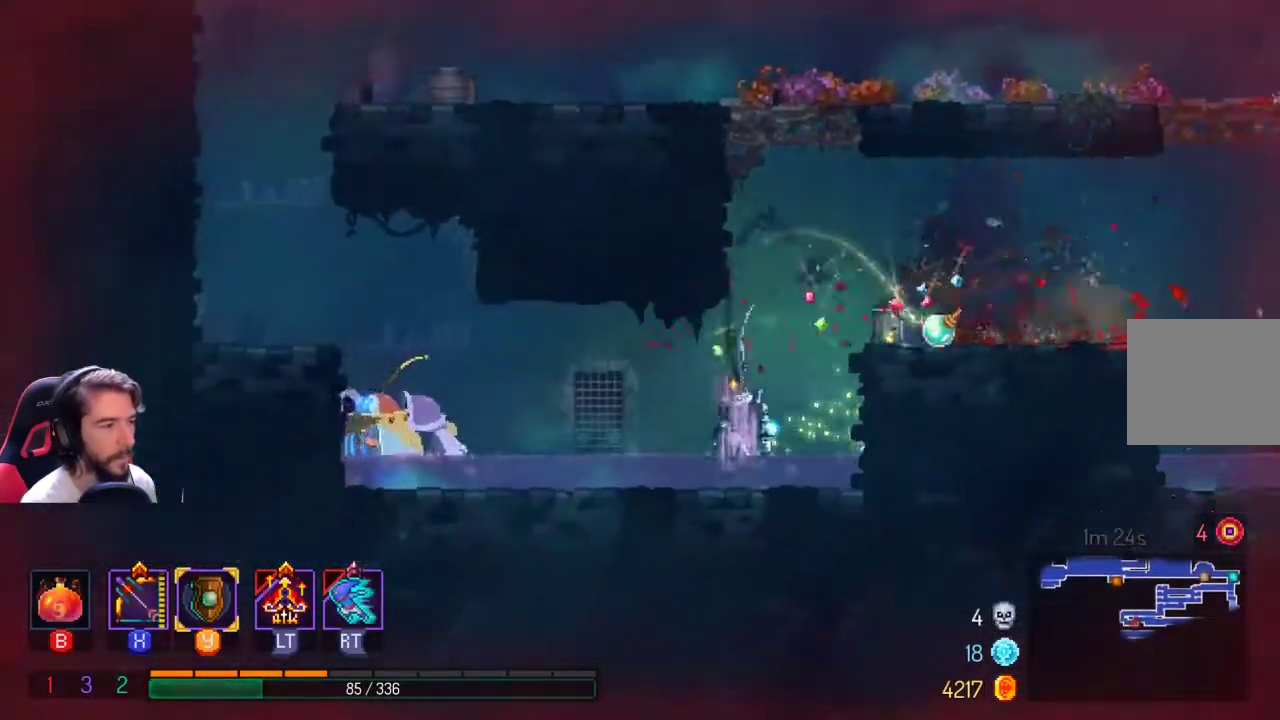
{"buttons": [], "left_stick": "center", "right_stick": "center", "events": [[100, "left_stick", "left"], [133, "R2", "down"], [300, "R2", "up"], [333, "left_stick", "center"]]}
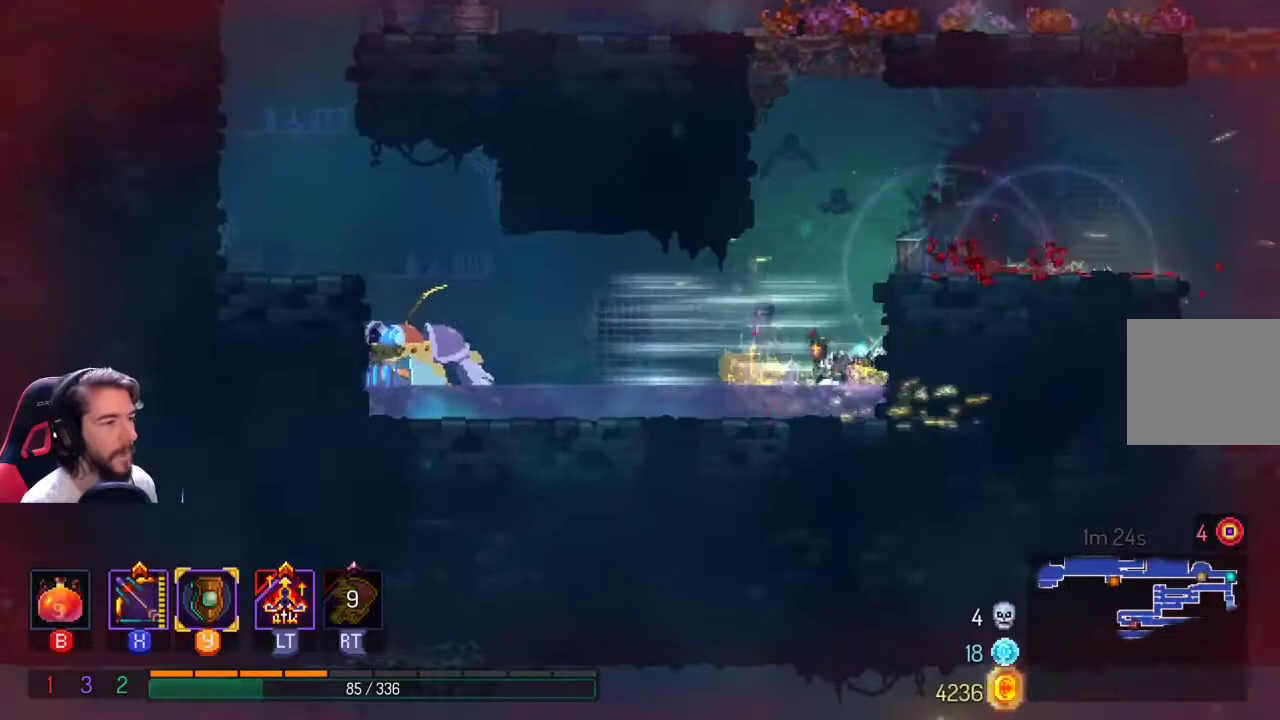
{"buttons": [], "left_stick": "right", "right_stick": "center", "events": [[33, "left_stick", "right"], [67, "A", "down"], [200, "A", "up"], [267, "A", "down"], [467, "A", "up"]]}